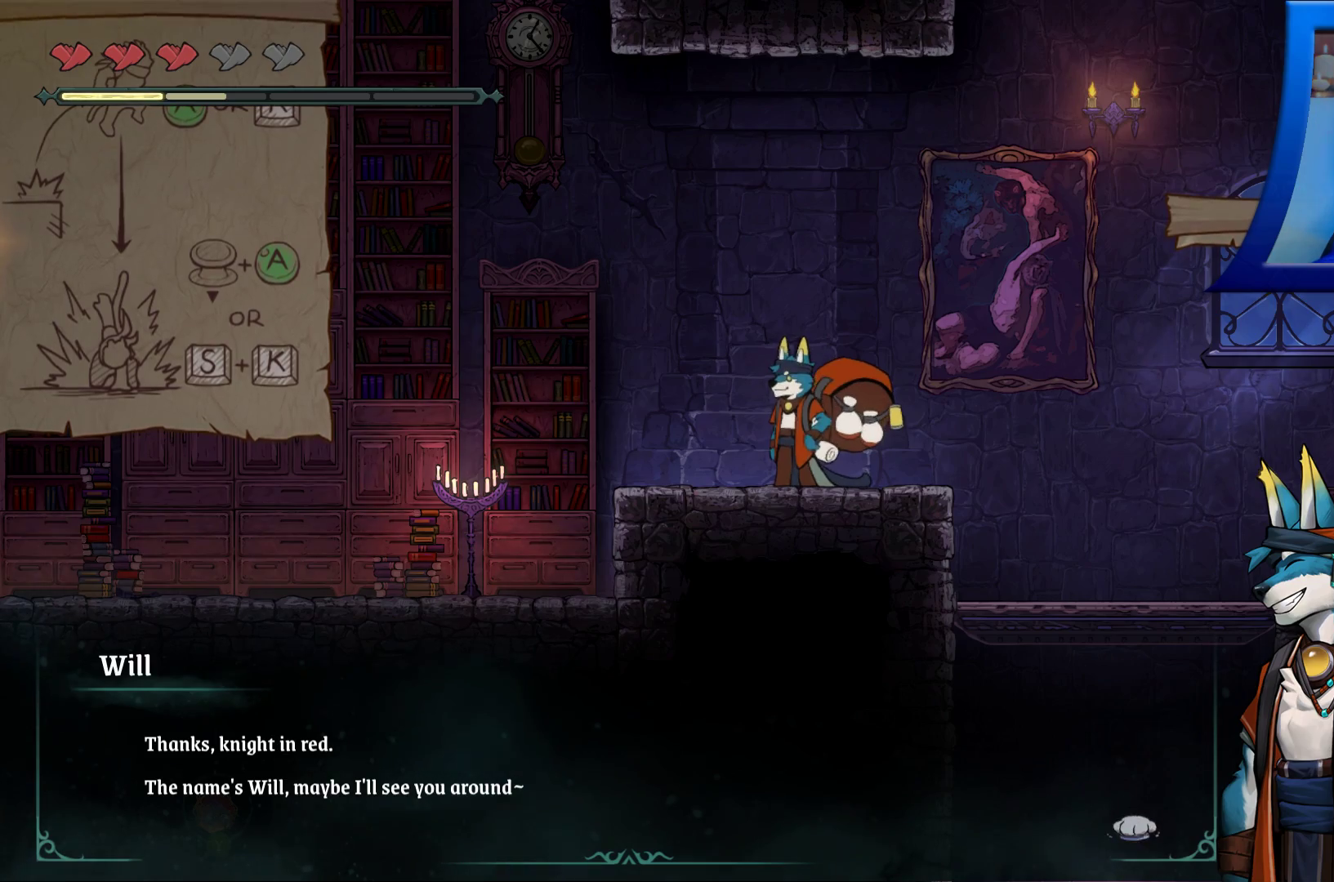
Gameplay with a controller (Xbox layout); each line is a JSON object with the inputs held at the frame after it. "events" lists button and stick changes between this image and that frame as [ms after this image, input, new state], when the widget could be followed in between.
{"buttons": [], "left_stick": "center", "right_stick": "center", "events": [[367, "A", "down"], [483, "A", "up"]]}
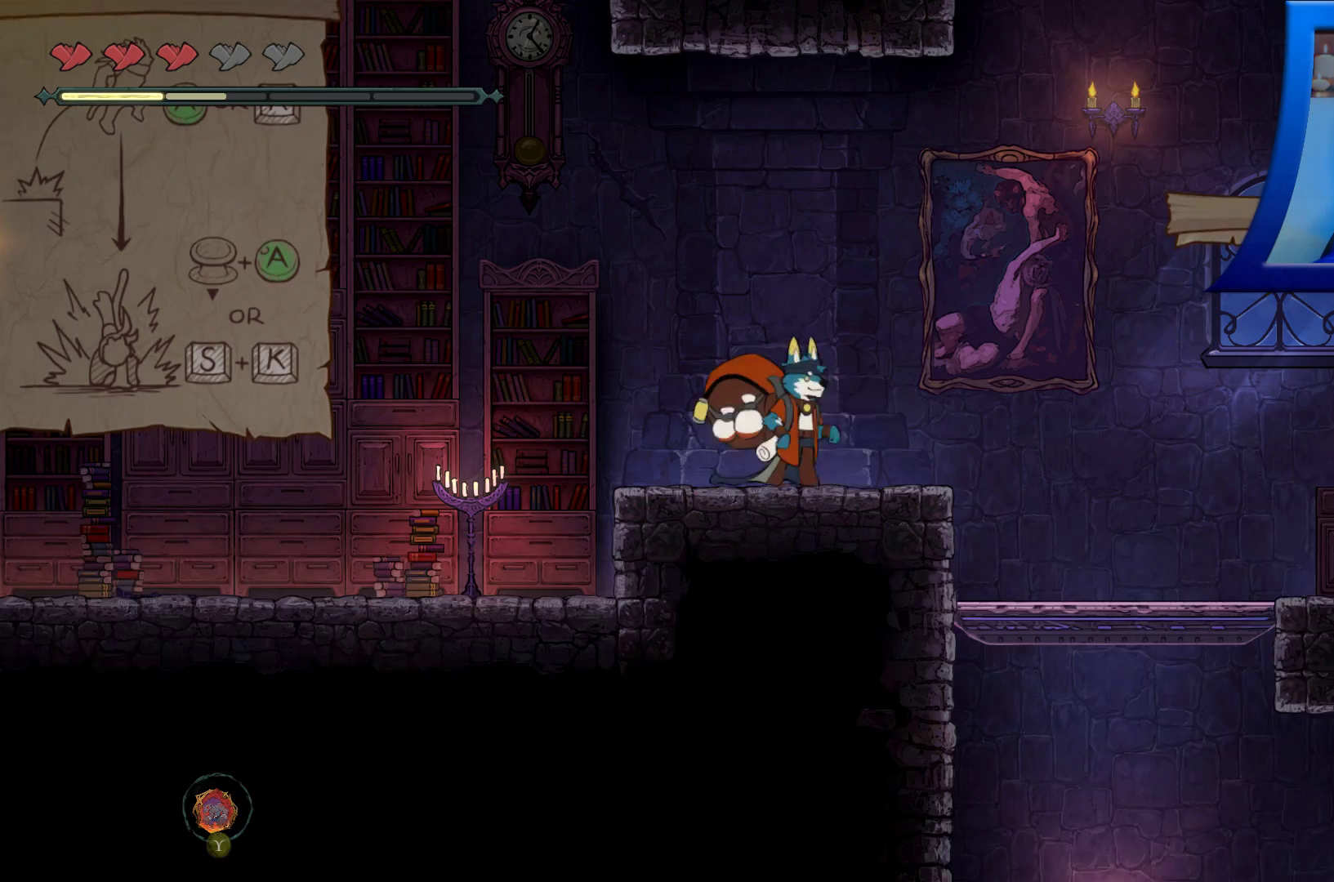
{"buttons": [], "left_stick": "center", "right_stick": "center", "events": []}
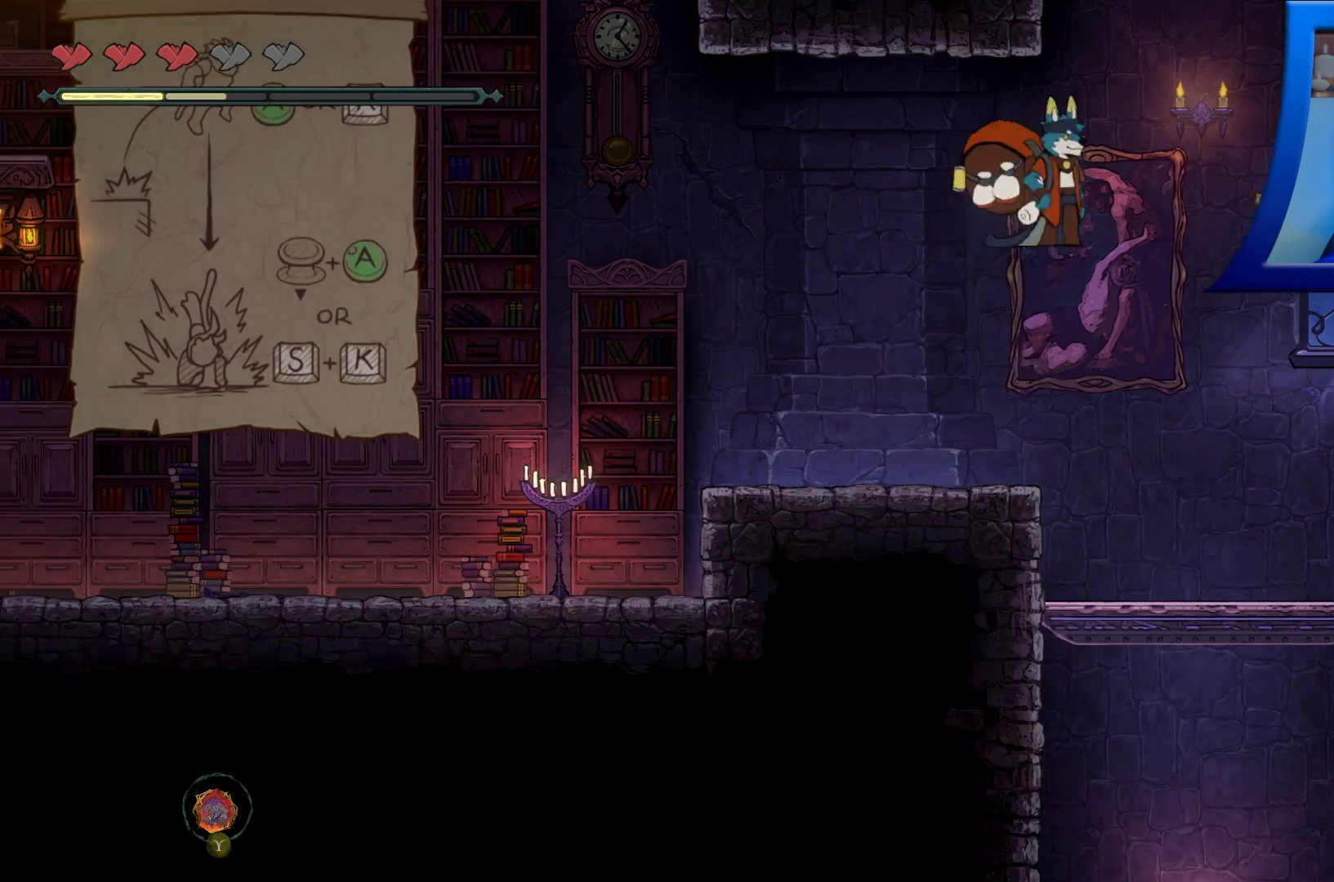
{"buttons": [], "left_stick": "center", "right_stick": "center", "events": []}
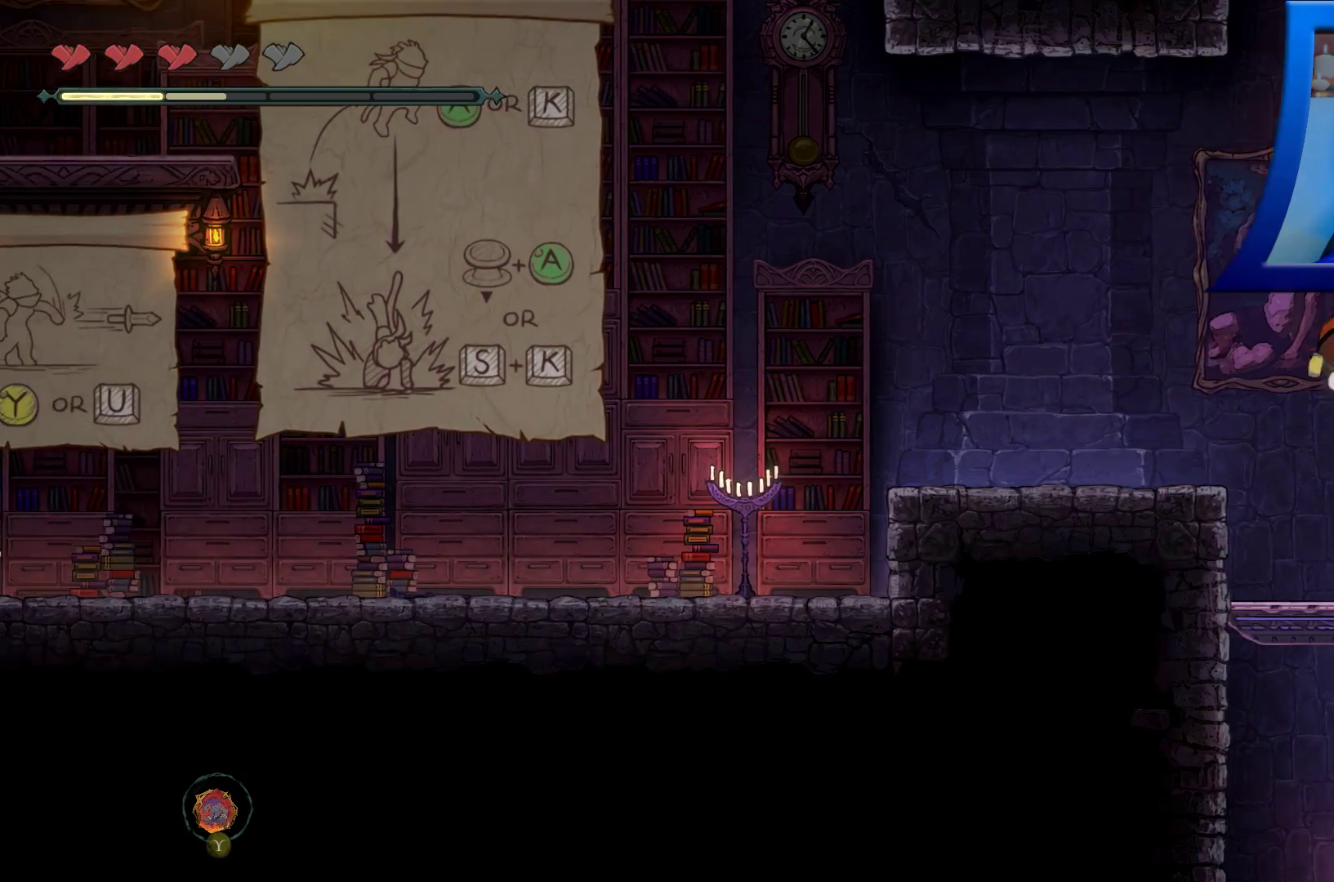
{"buttons": [], "left_stick": "center", "right_stick": "center", "events": []}
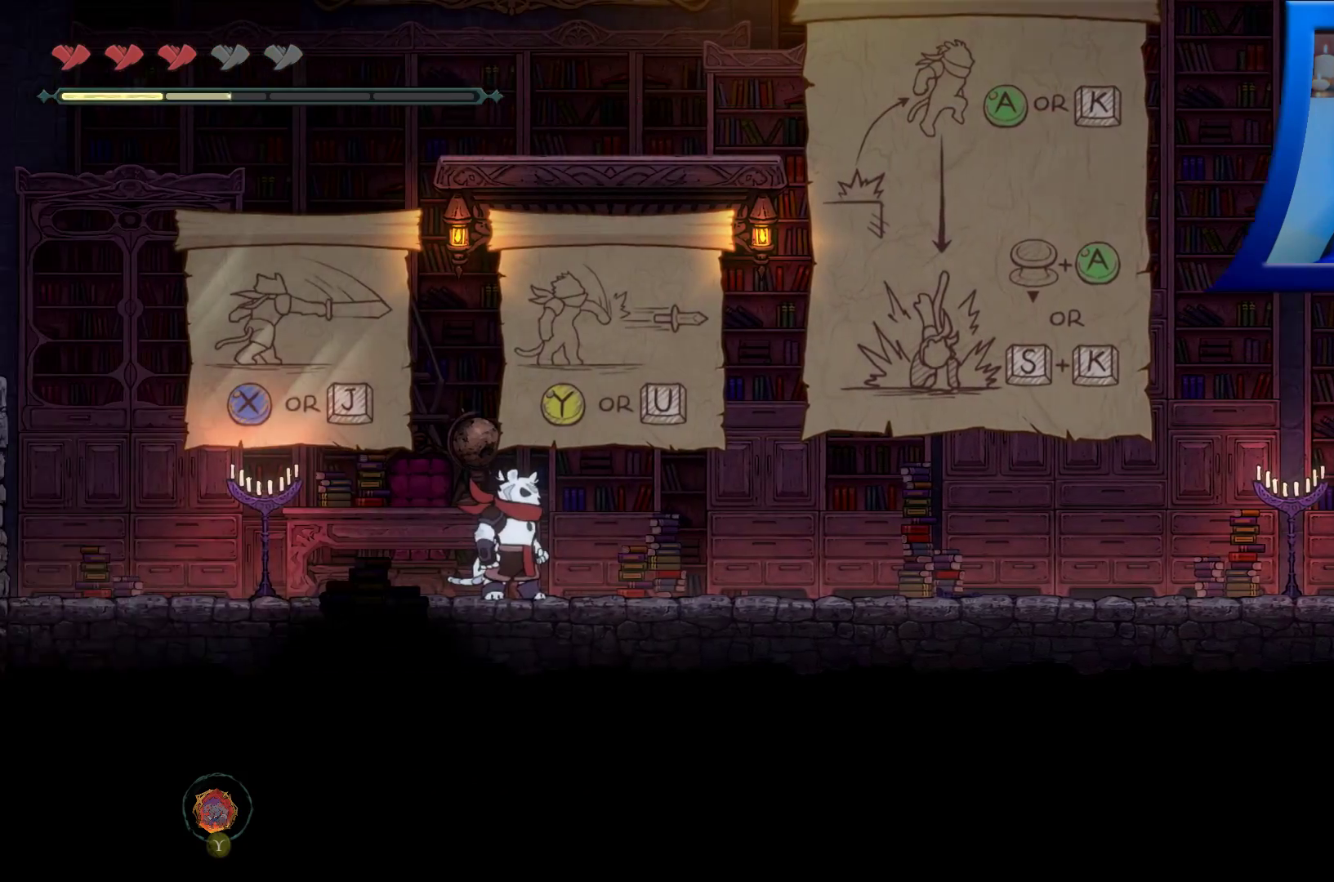
{"buttons": [], "left_stick": "left", "right_stick": "center", "events": [[467, "left_stick", "left"]]}
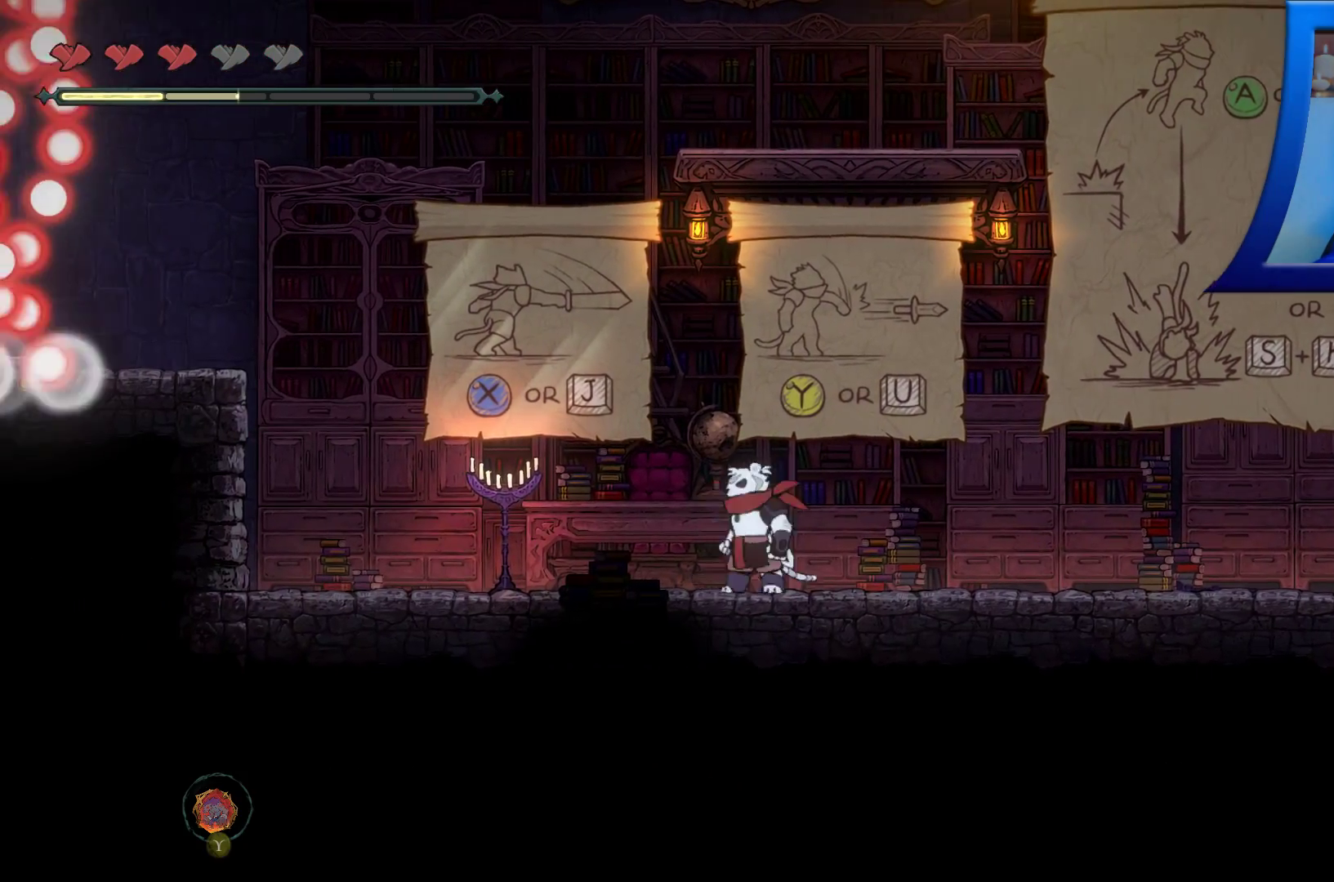
{"buttons": ["A"], "left_stick": "left", "right_stick": "center", "events": [[433, "A", "down"]]}
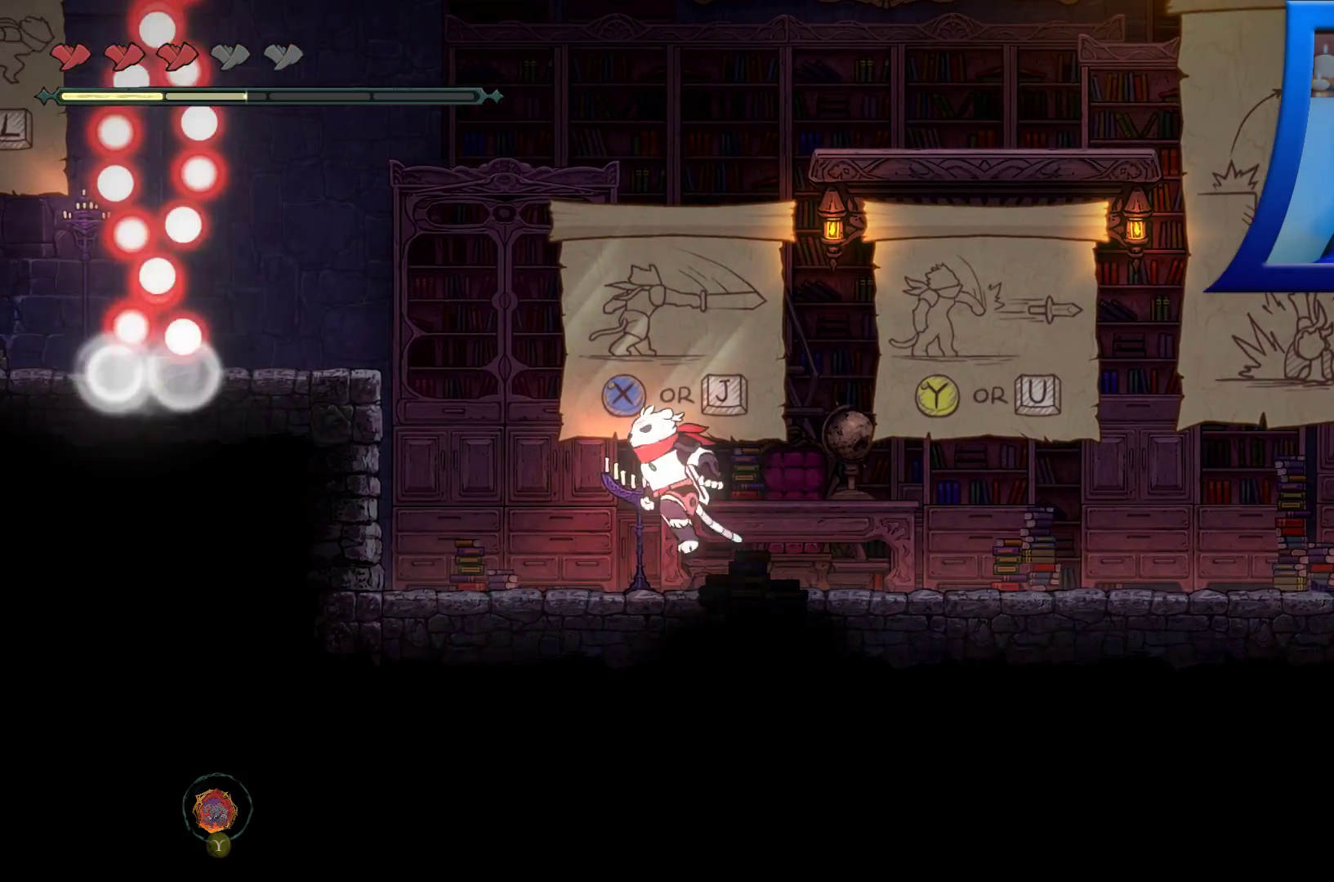
{"buttons": ["A"], "left_stick": "center", "right_stick": "center", "events": [[150, "left_stick", "center"]]}
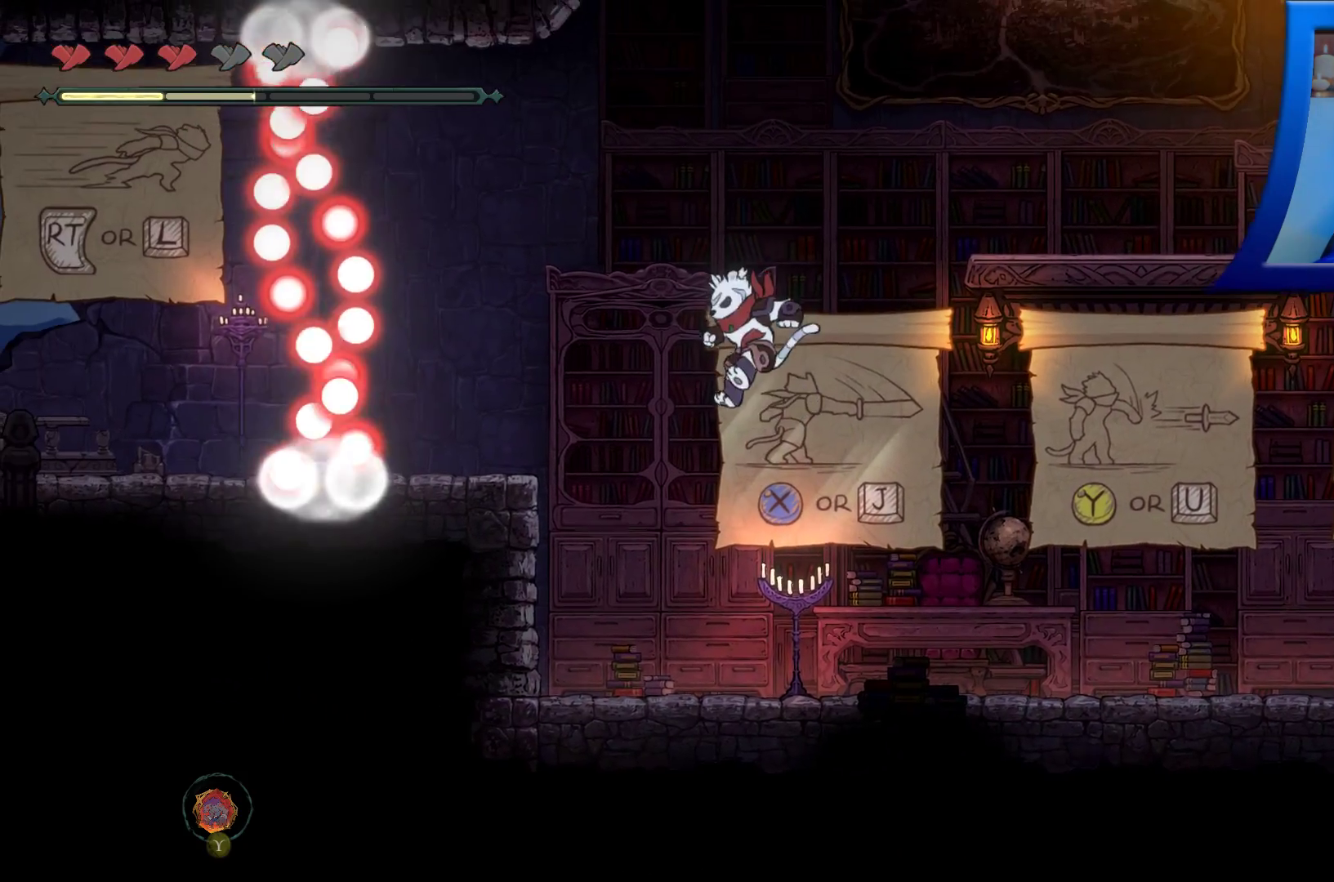
{"buttons": ["A"], "left_stick": "right", "right_stick": "center", "events": [[17, "A", "up"], [467, "A", "down"], [483, "left_stick", "right"]]}
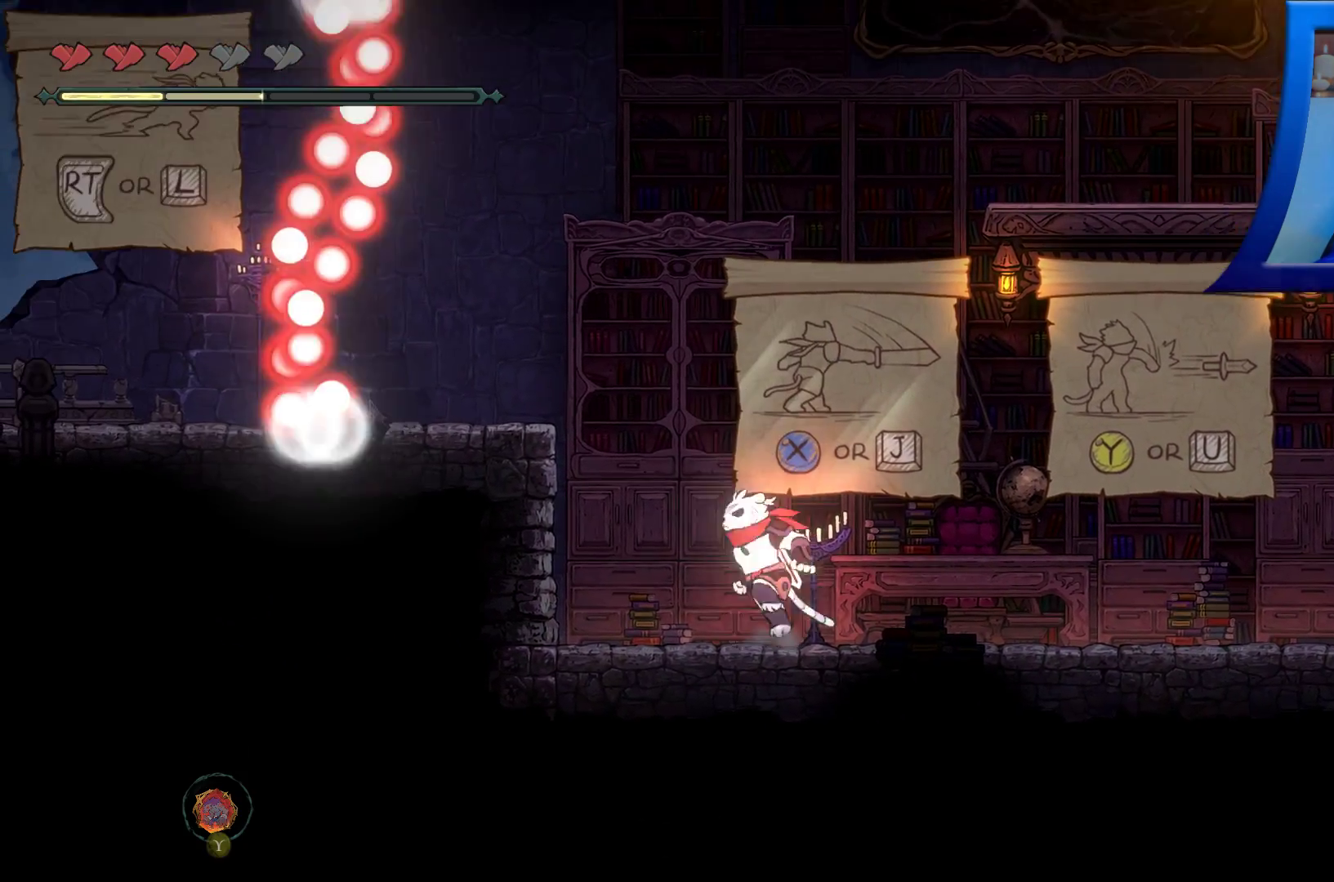
{"buttons": ["A"], "left_stick": "up-right", "right_stick": "center", "events": [[317, "left_stick", "up-right"]]}
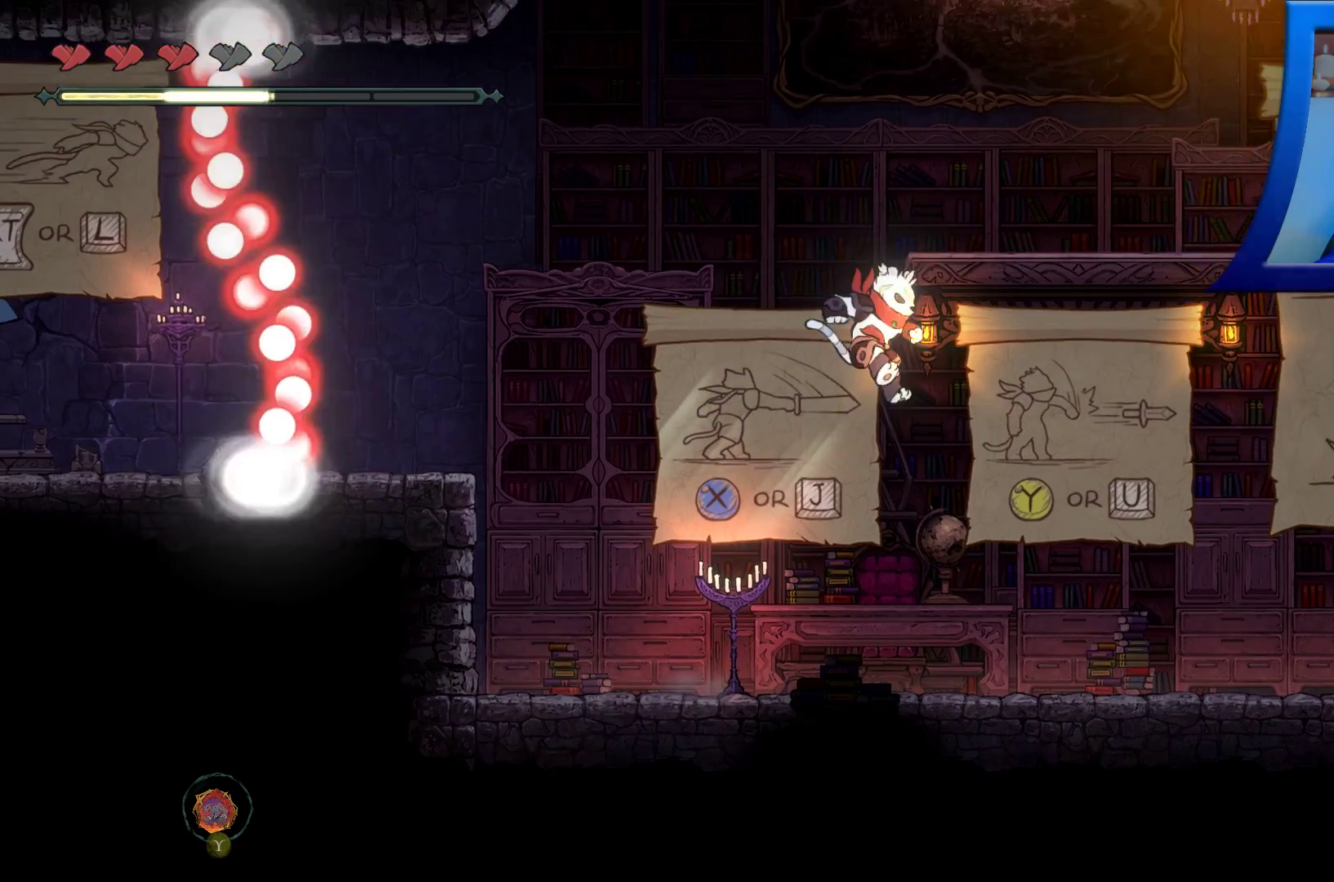
{"buttons": [], "left_stick": "up-right", "right_stick": "center", "events": [[167, "A", "up"]]}
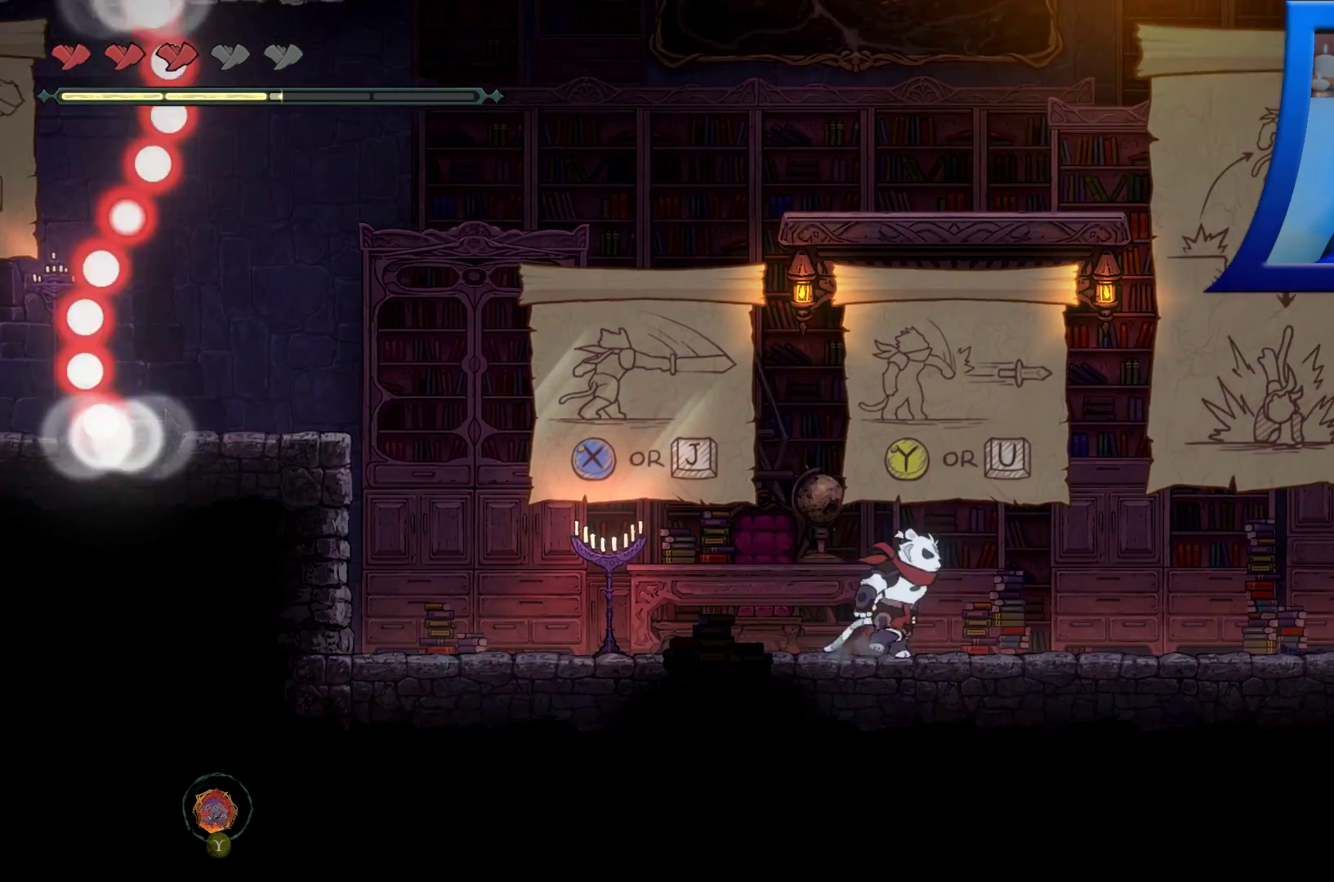
{"buttons": ["A"], "left_stick": "up-right", "right_stick": "center", "events": [[417, "A", "down"]]}
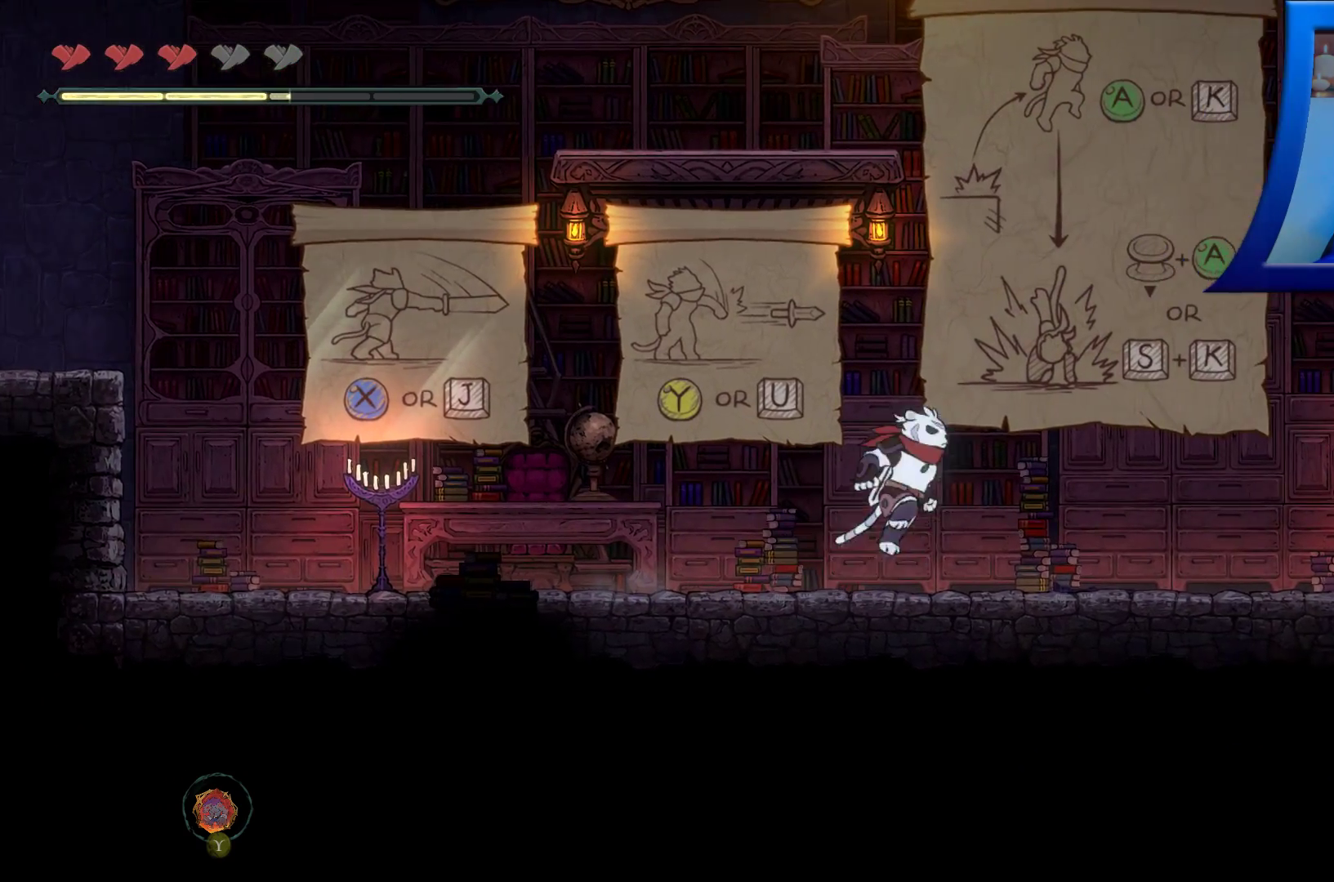
{"buttons": [], "left_stick": "up-left", "right_stick": "center", "events": [[183, "left_stick", "up"], [300, "left_stick", "up-left"], [467, "A", "up"]]}
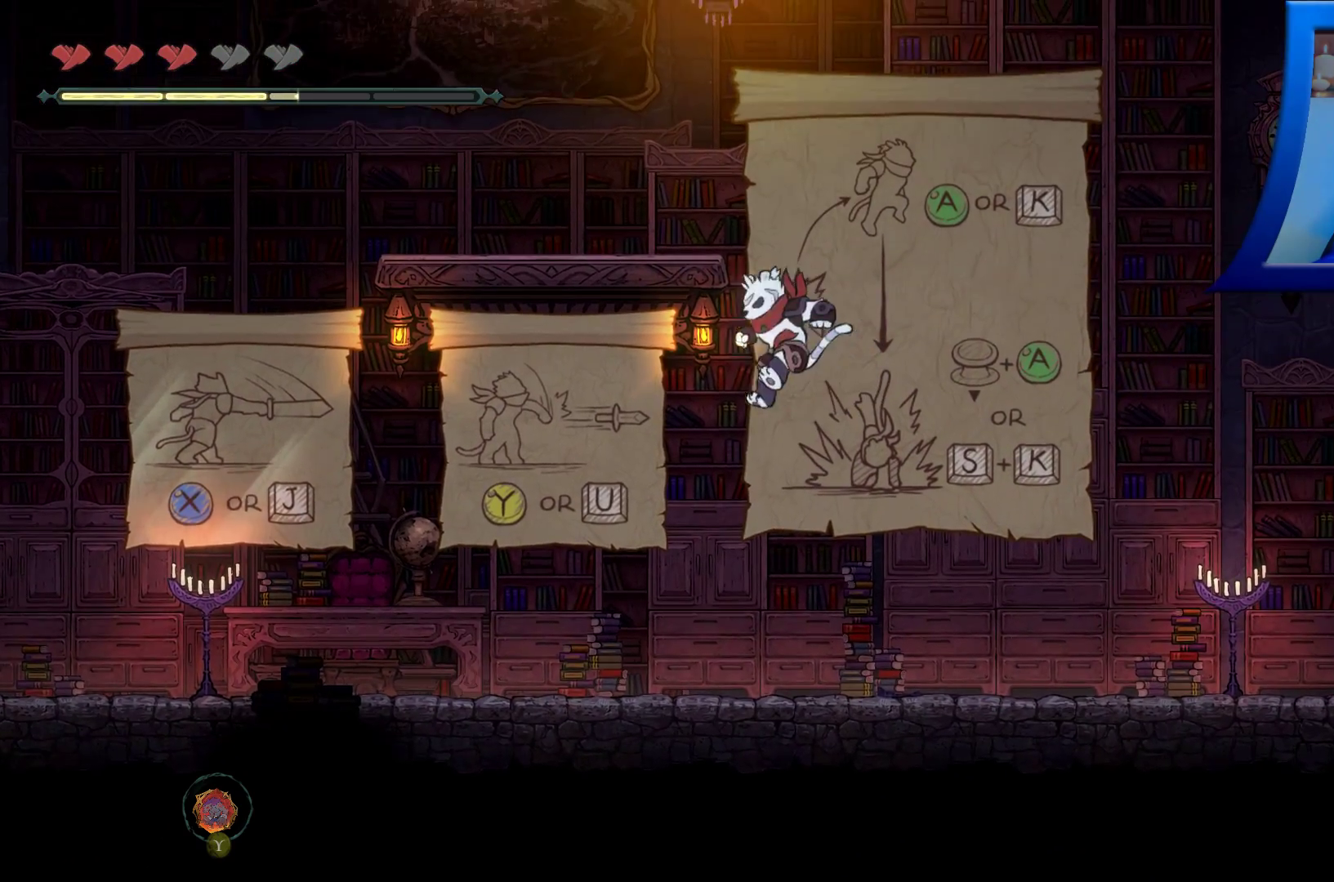
{"buttons": [], "left_stick": "center", "right_stick": "center", "events": [[367, "left_stick", "center"]]}
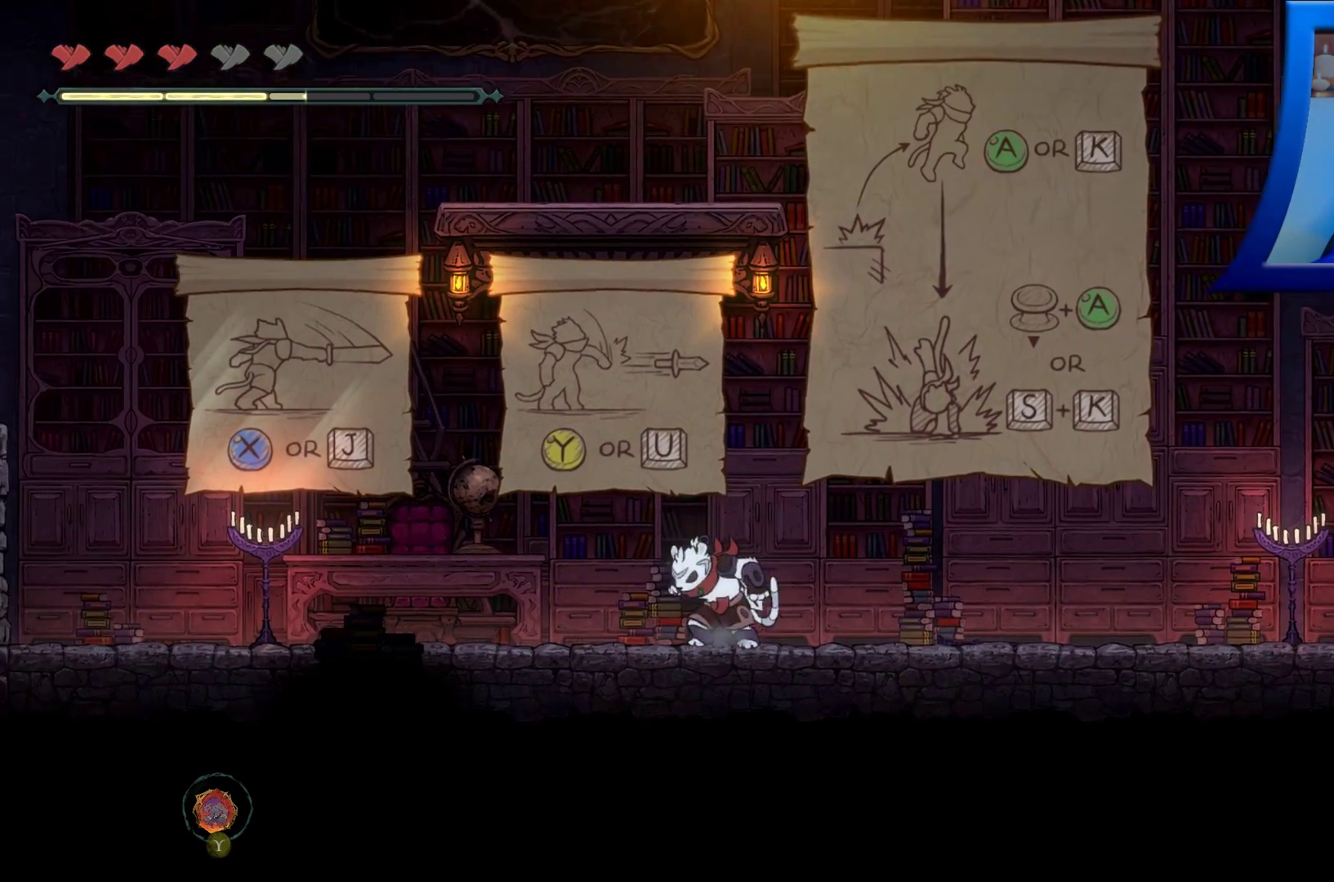
{"buttons": [], "left_stick": "center", "right_stick": "center", "events": []}
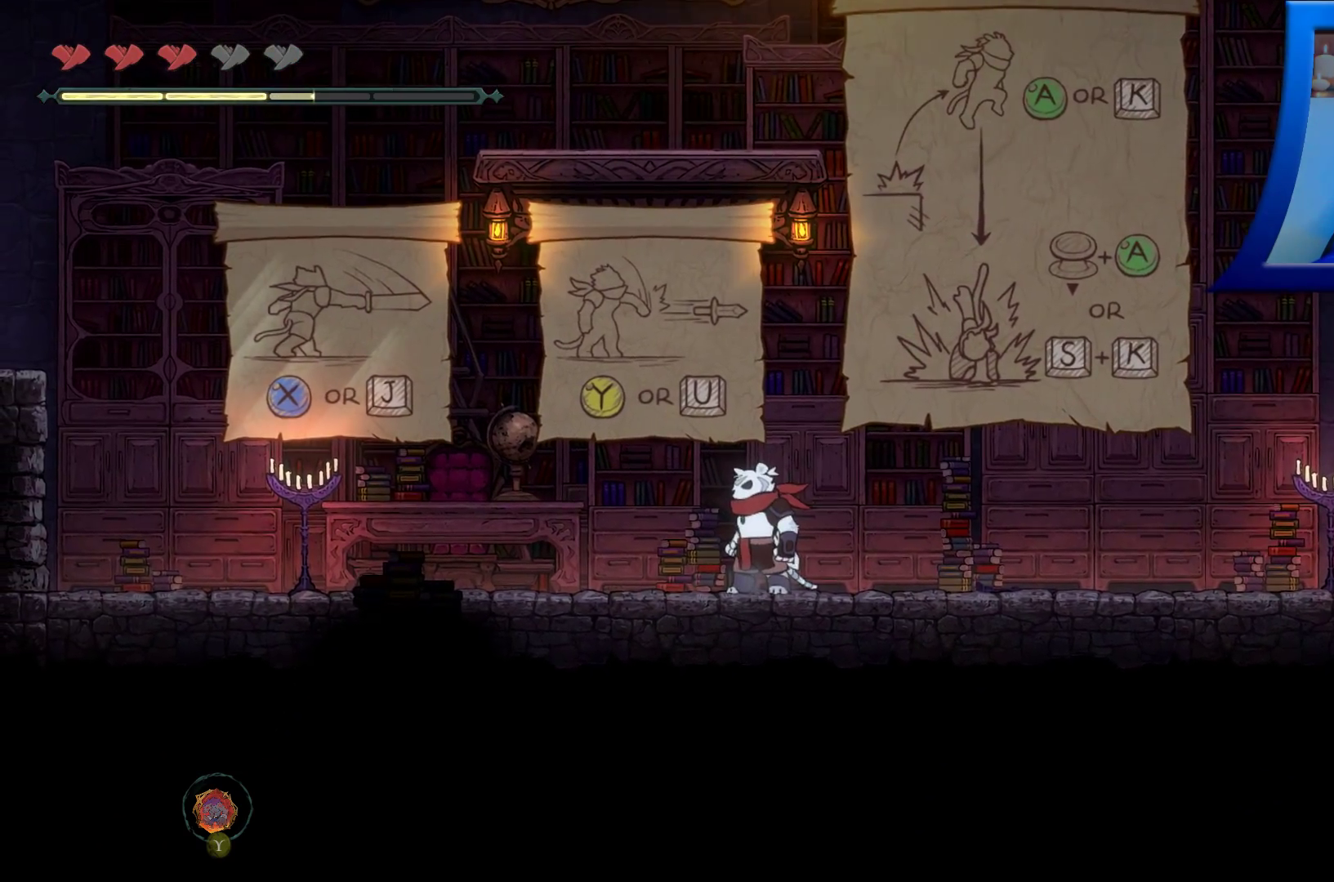
{"buttons": [], "left_stick": "left", "right_stick": "center", "events": [[233, "left_stick", "left"]]}
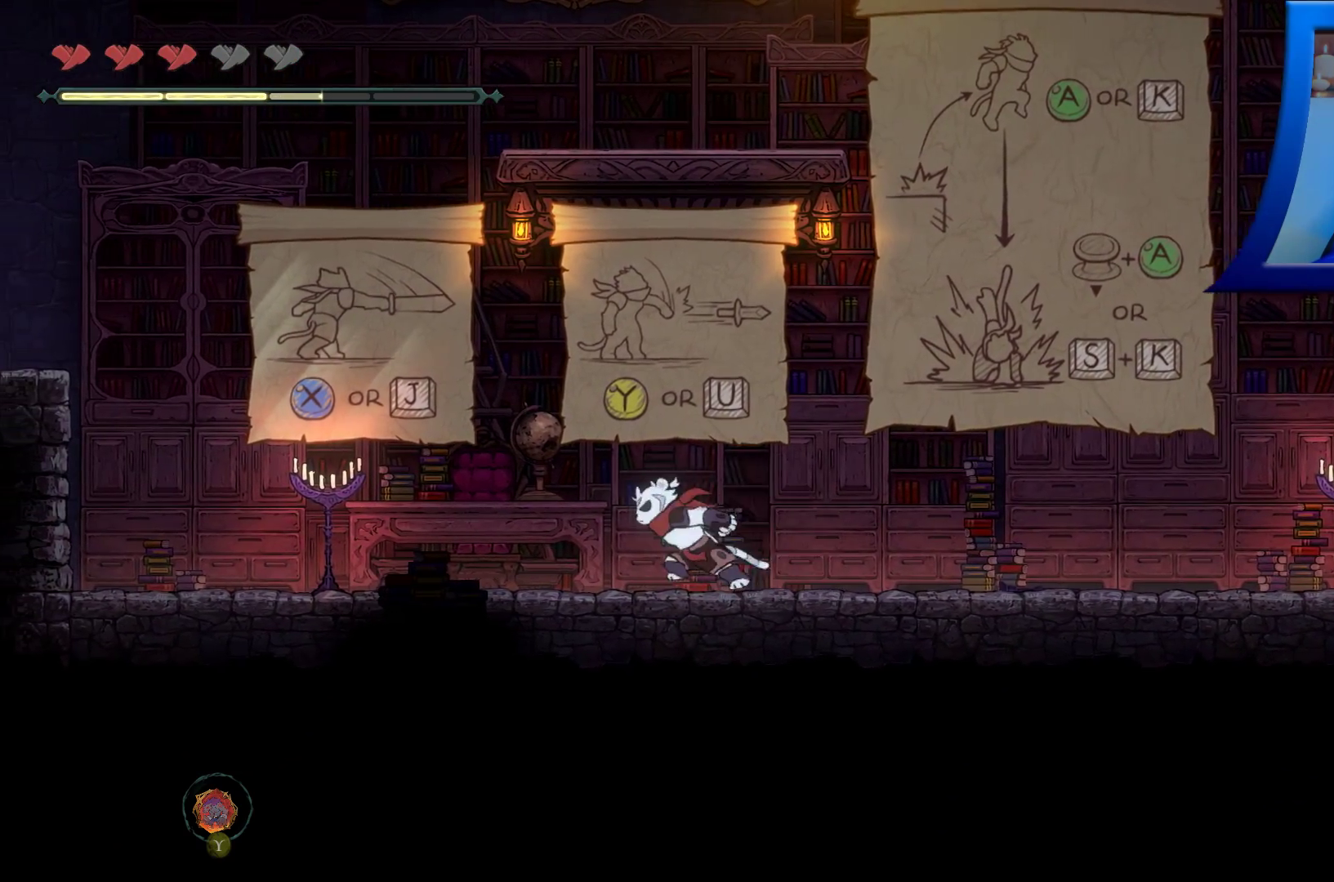
{"buttons": [], "left_stick": "left", "right_stick": "center", "events": [[83, "X", "down"], [200, "X", "up"], [350, "X", "down"], [467, "X", "up"]]}
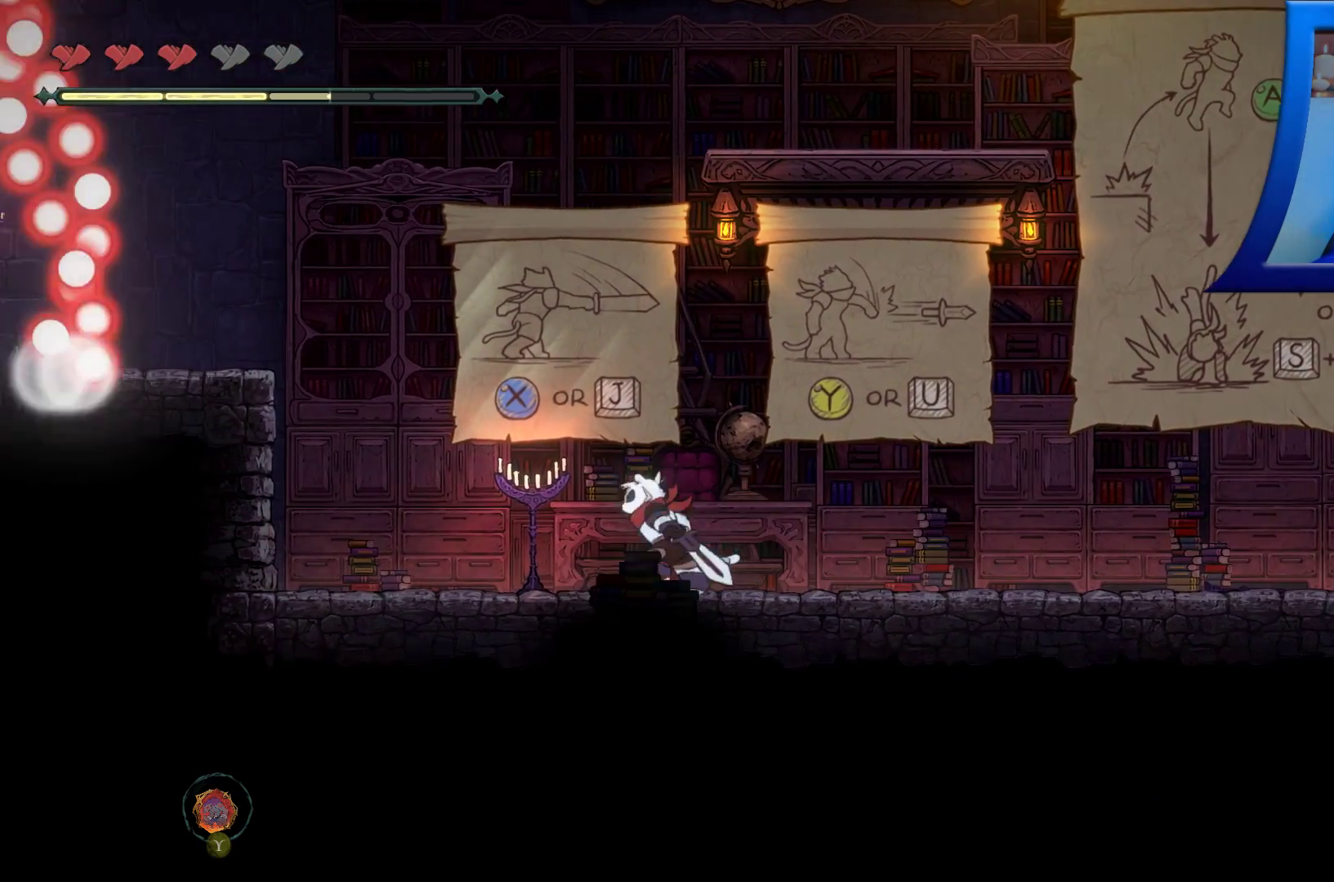
{"buttons": [], "left_stick": "center", "right_stick": "center", "events": [[67, "X", "down"], [167, "X", "up"], [217, "left_stick", "center"], [283, "X", "down"], [450, "X", "up"]]}
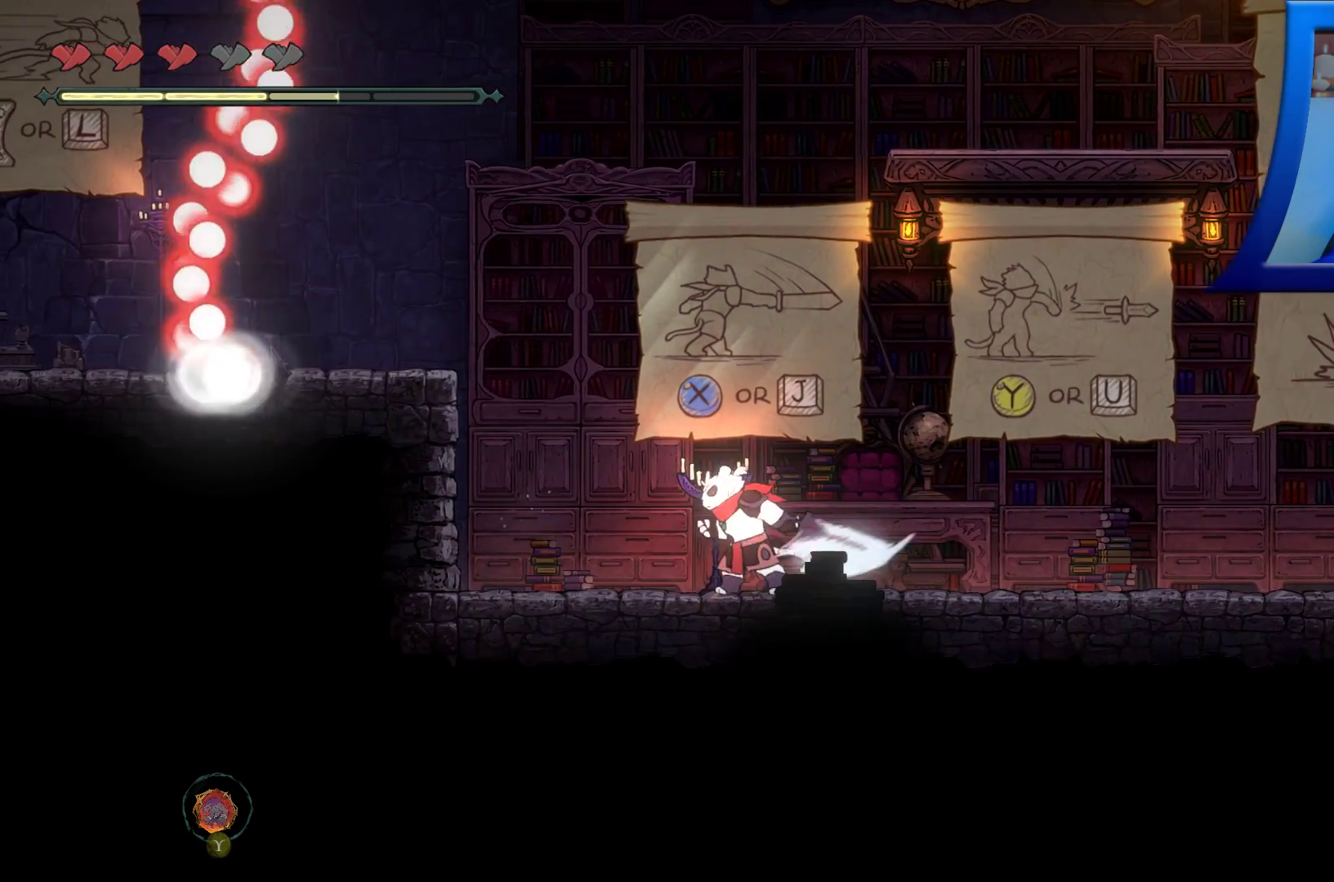
{"buttons": ["A"], "left_stick": "right", "right_stick": "center", "events": [[250, "left_stick", "right"], [483, "A", "down"]]}
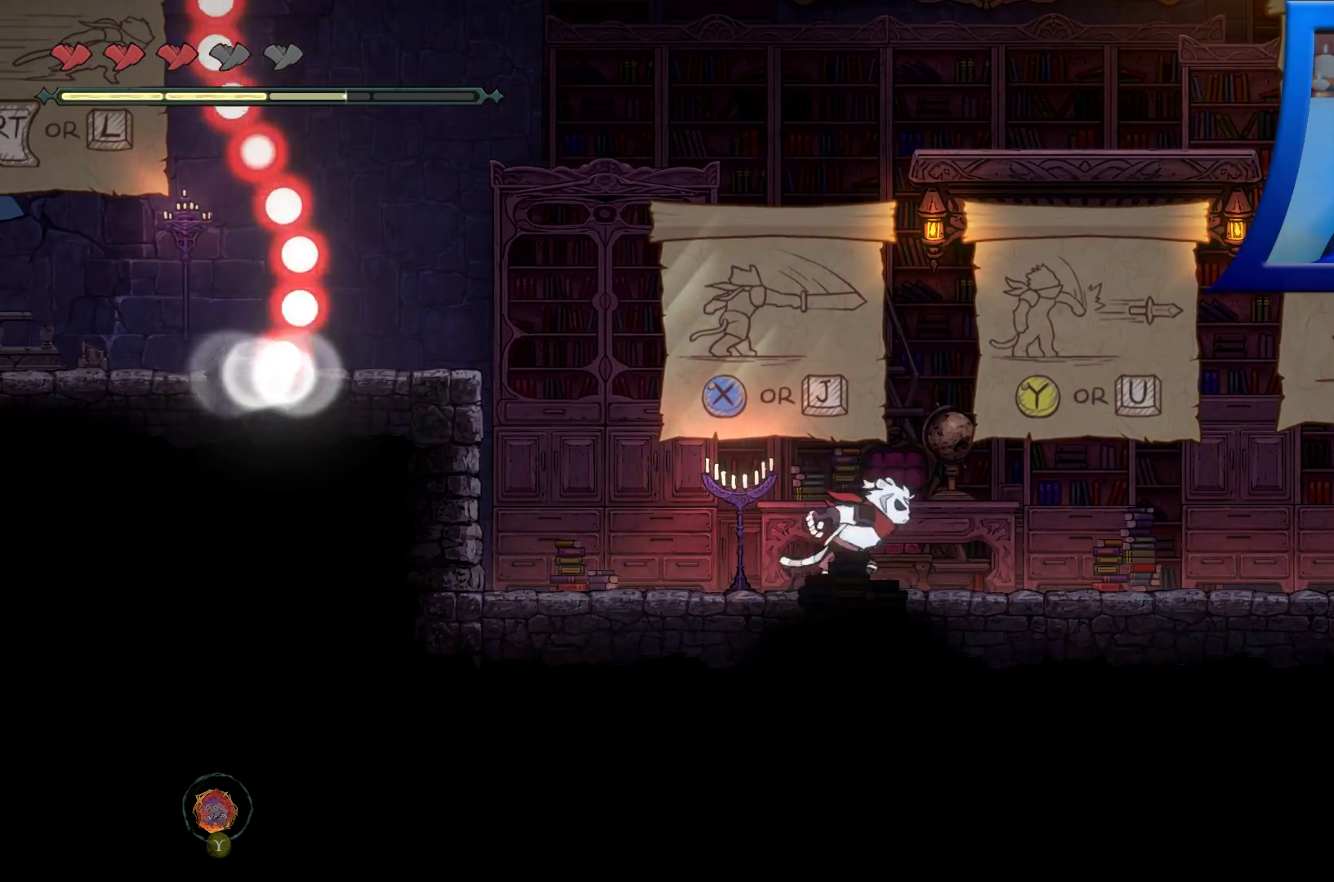
{"buttons": ["A"], "left_stick": "right", "right_stick": "center", "events": []}
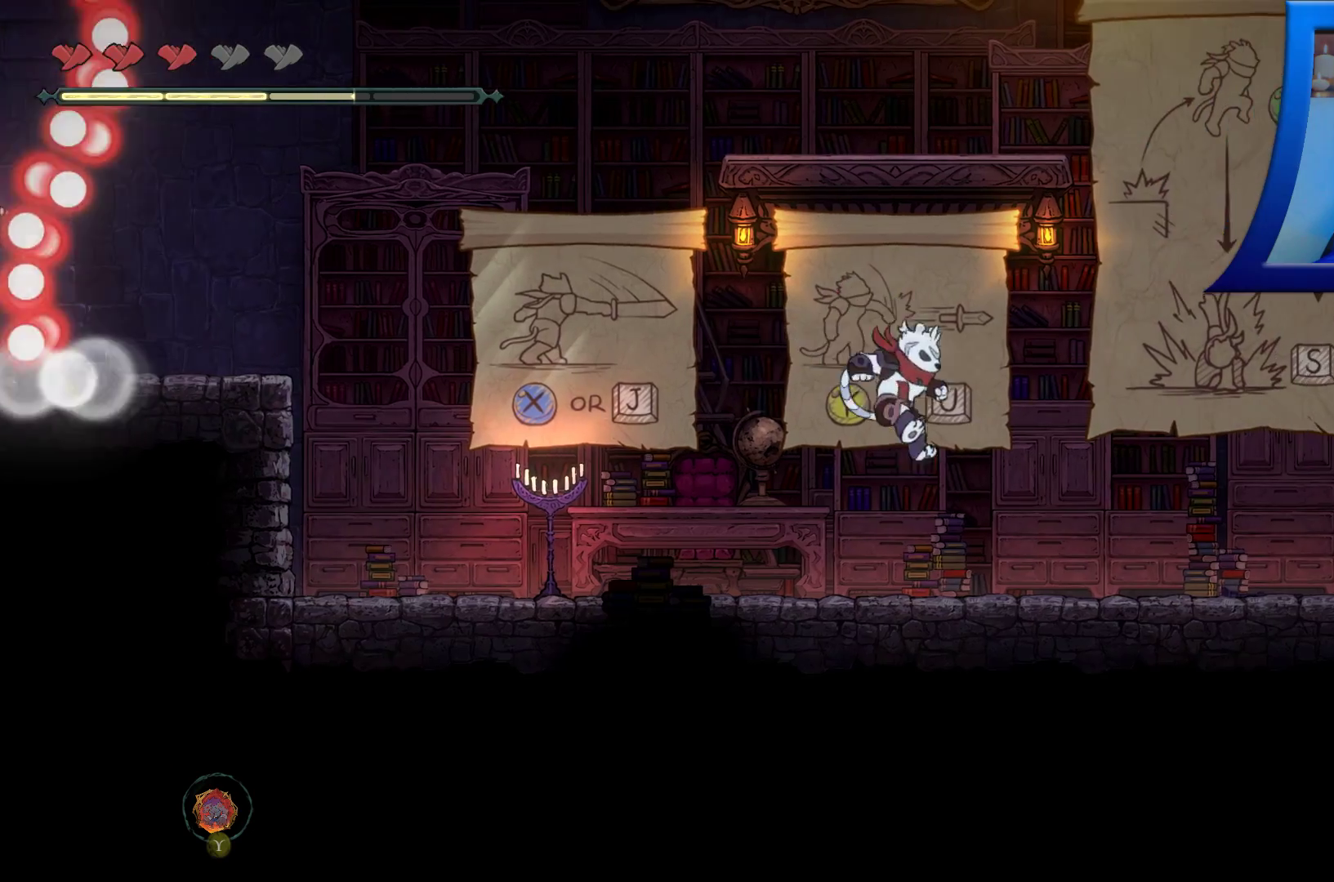
{"buttons": ["A"], "left_stick": "up-right", "right_stick": "center", "events": [[133, "A", "up"], [283, "A", "down"], [450, "left_stick", "up-right"]]}
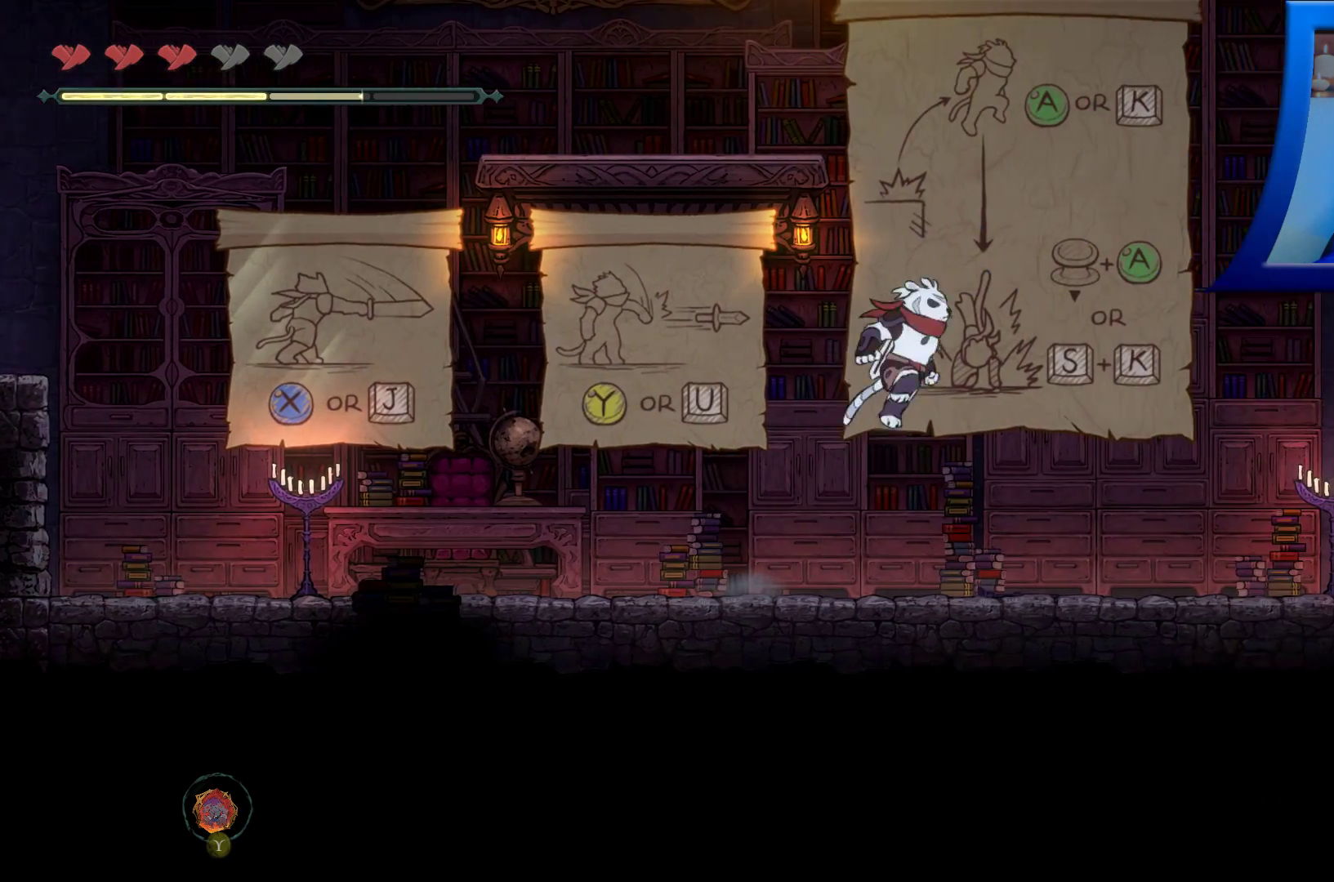
{"buttons": [], "left_stick": "up-right", "right_stick": "center", "events": [[350, "A", "up"]]}
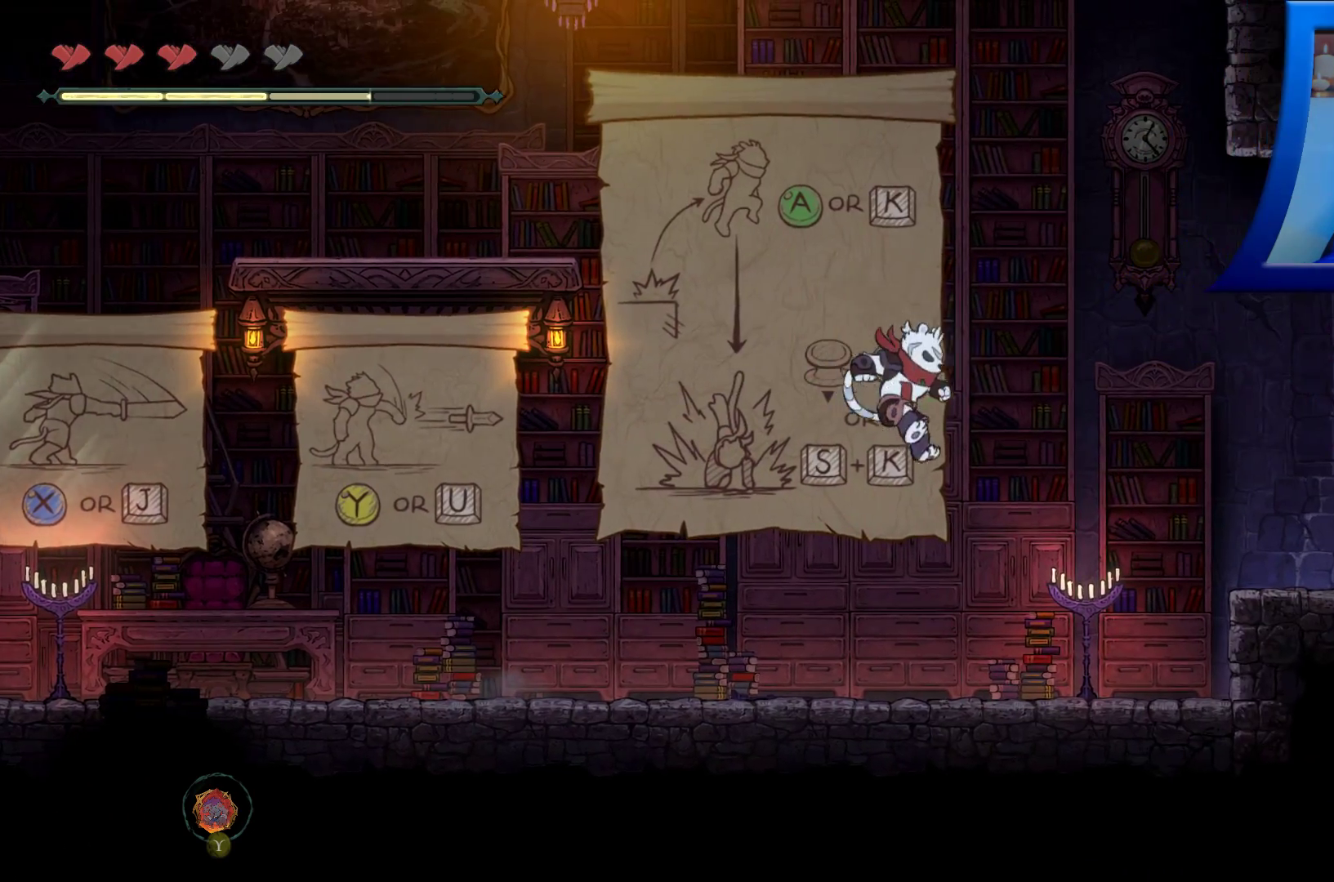
{"buttons": ["A"], "left_stick": "up-right", "right_stick": "center", "events": [[267, "A", "down"]]}
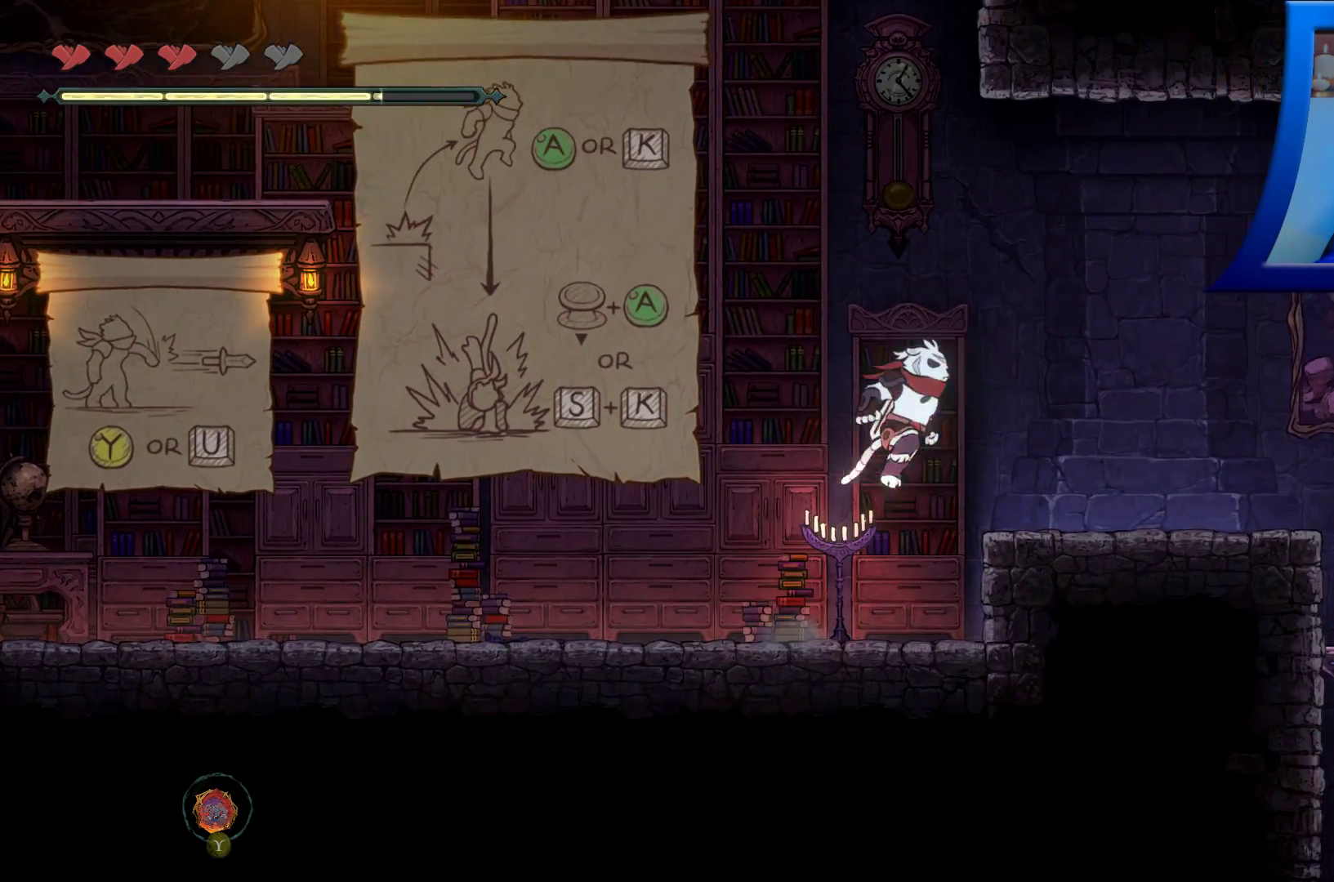
{"buttons": [], "left_stick": "up-left", "right_stick": "center", "events": [[83, "A", "up"], [400, "left_stick", "up-left"]]}
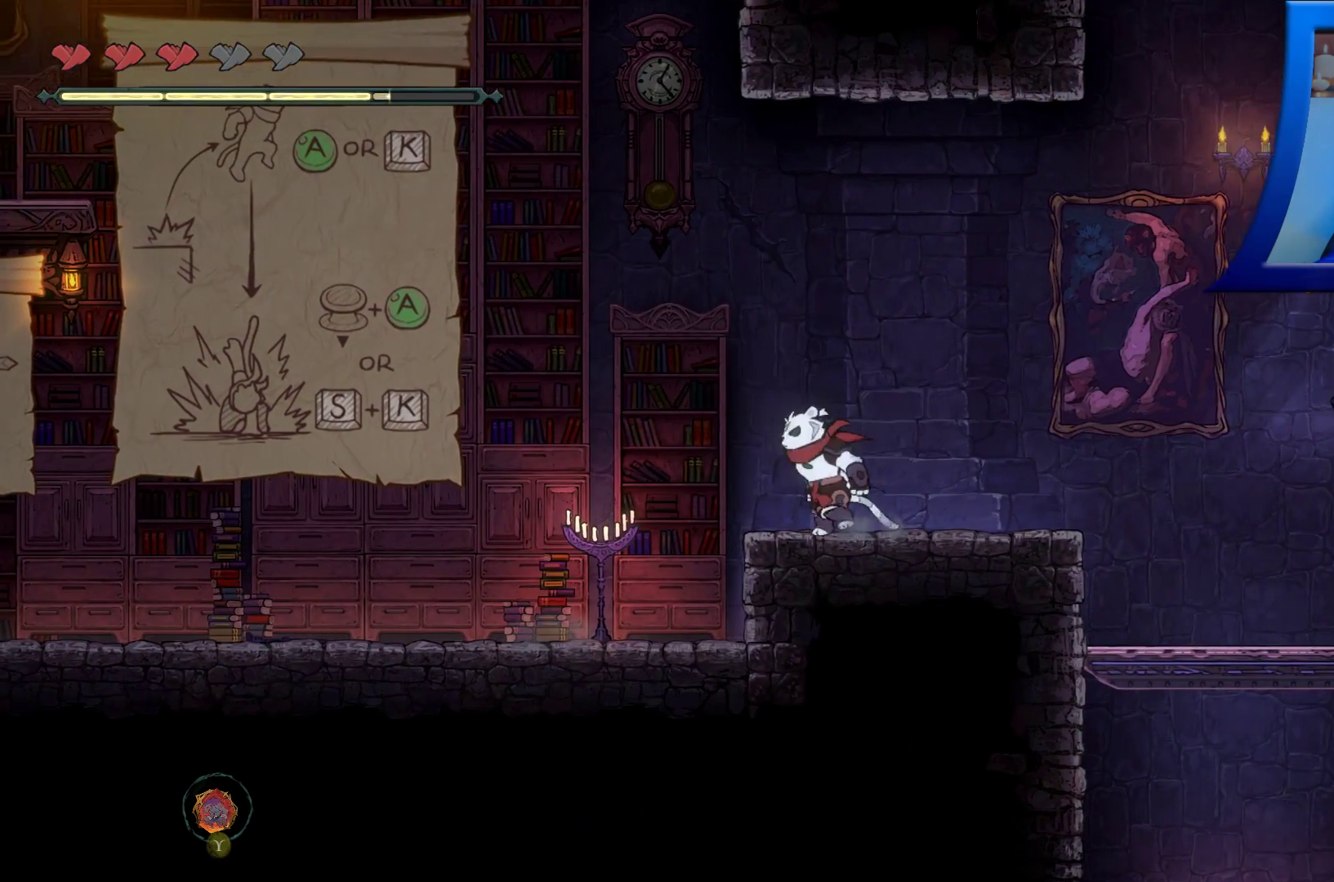
{"buttons": ["A"], "left_stick": "up-left", "right_stick": "center", "events": [[183, "A", "down"]]}
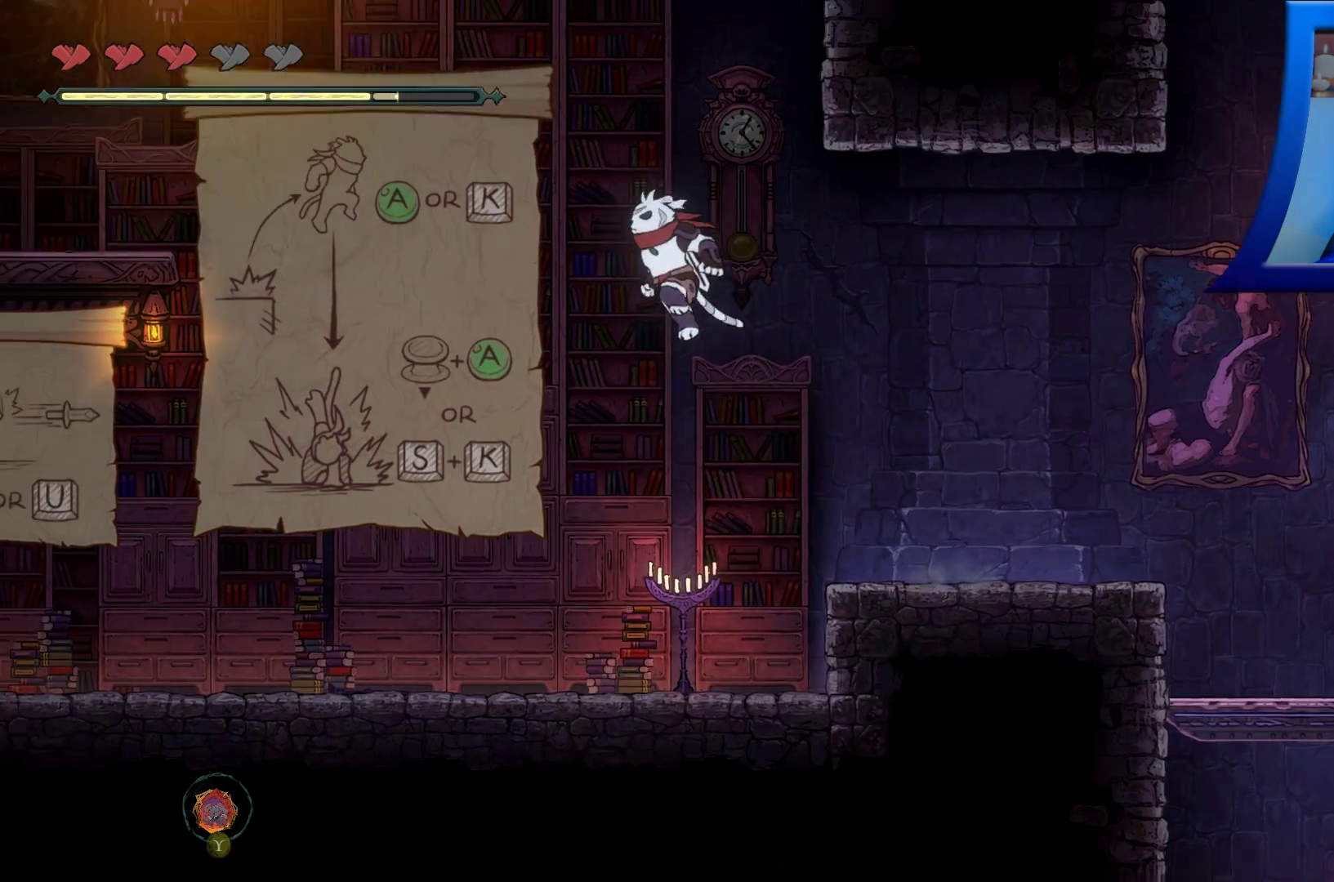
{"buttons": ["A"], "left_stick": "up-left", "right_stick": "center", "events": [[250, "A", "up"], [317, "A", "down"]]}